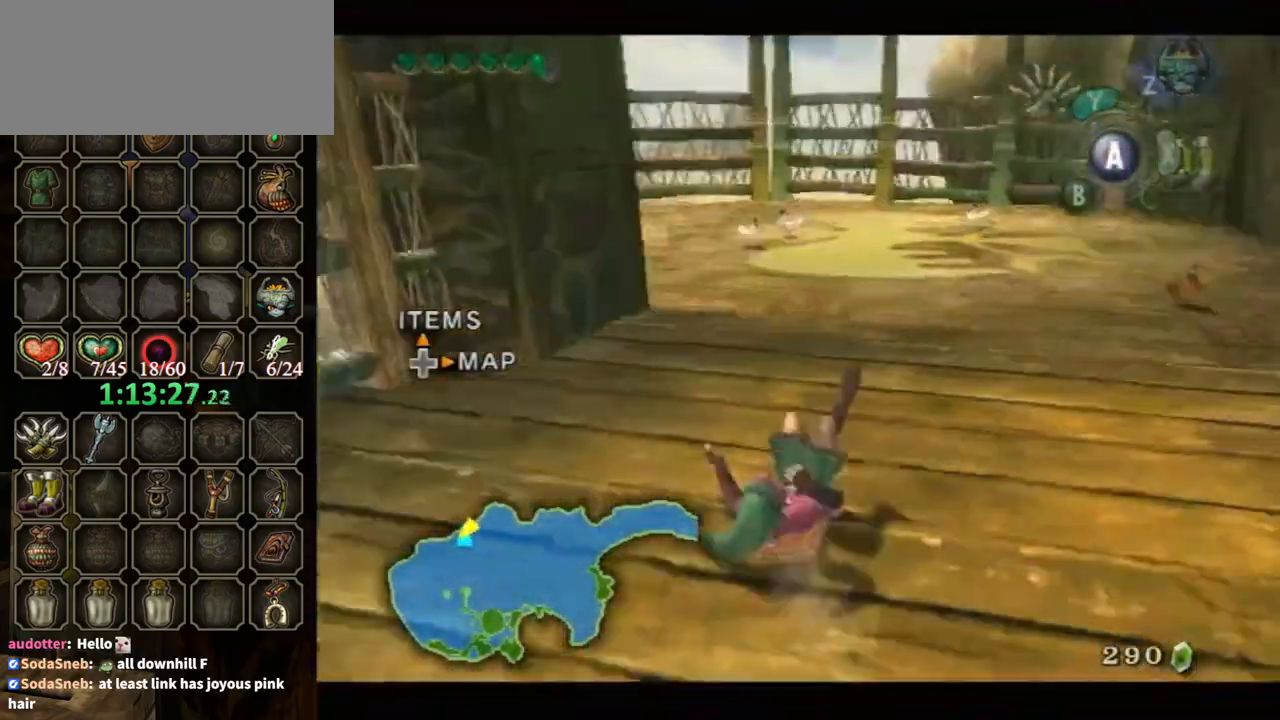
Gameplay with a controller (Nintendo layout); each line is a JSON object with the inputs held at the frame after it. "events" lists button and stick changes between this image and that frame as [ms after this image, input, new state], when the widget could be followed in between. Not read: L3 R3.
{"buttons": [], "left_stick": "up-left", "right_stick": "center", "events": [[167, "L1", "up"], [167, "left_stick", "up"], [433, "A", "down"], [467, "left_stick", "up-left"], [500, "A", "up"]]}
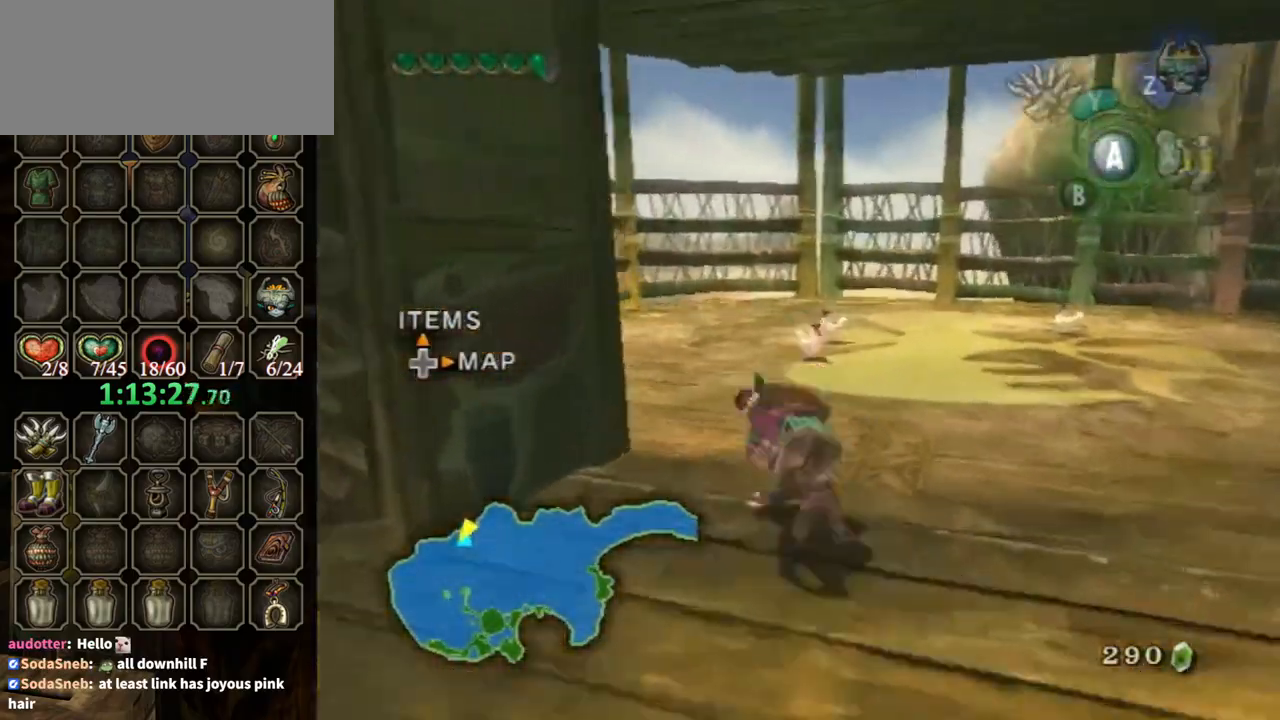
{"buttons": [], "left_stick": "up-left", "right_stick": "center", "events": [[67, "A", "down"], [100, "A", "up"], [100, "left_stick", "up"], [267, "left_stick", "up-left"]]}
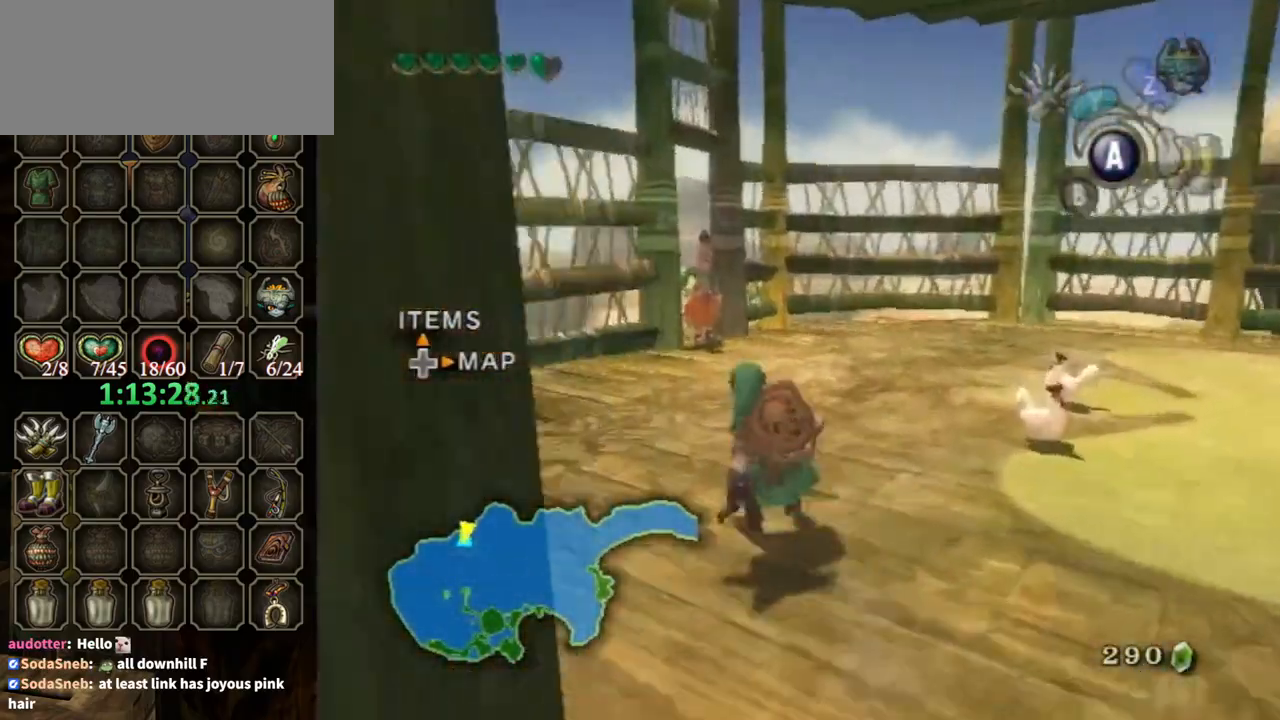
{"buttons": [], "left_stick": "up", "right_stick": "center", "events": [[133, "A", "down"], [133, "left_stick", "up"], [167, "A", "up"]]}
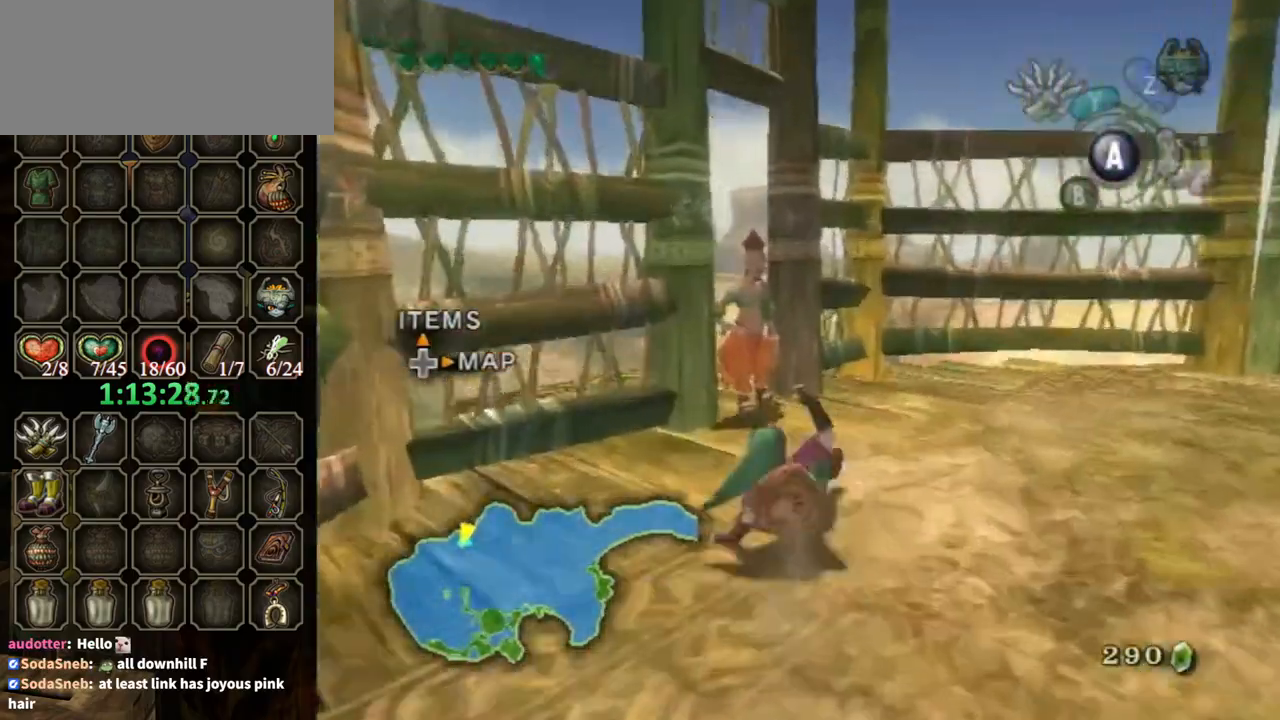
{"buttons": [], "left_stick": "center", "right_stick": "left", "events": [[233, "left_stick", "center"], [267, "right_stick", "left"]]}
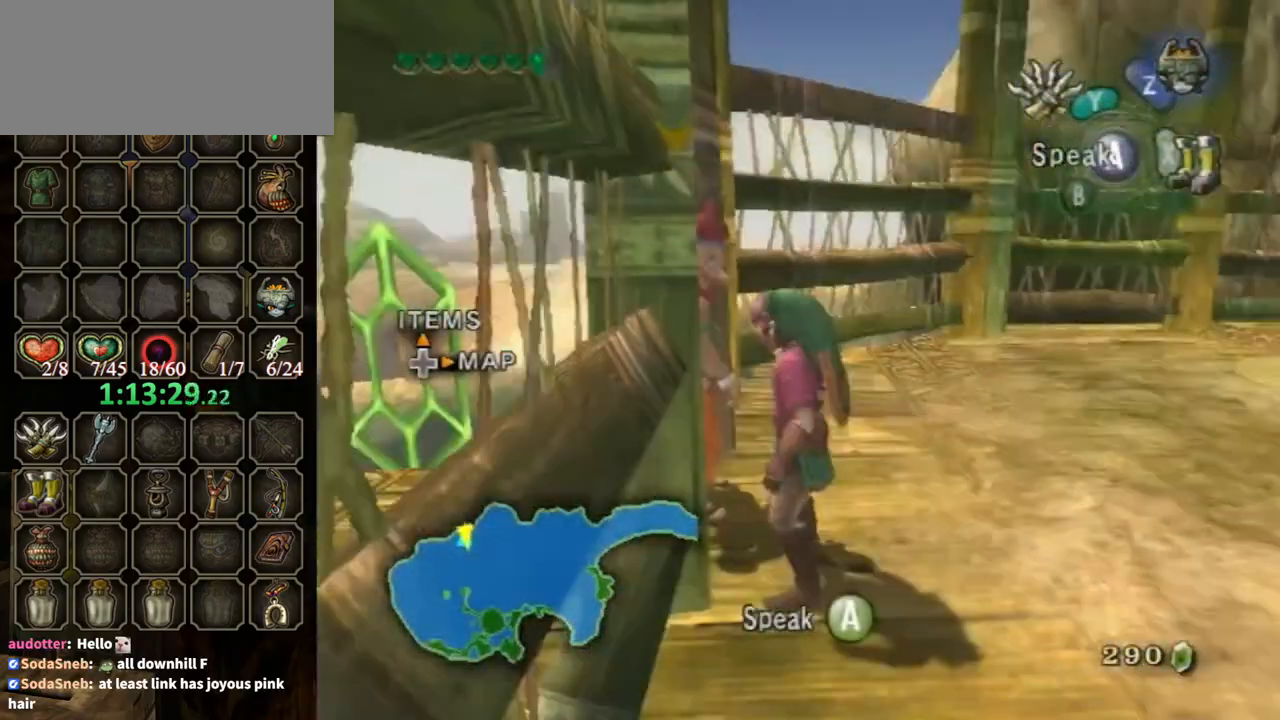
{"buttons": [], "left_stick": "center", "right_stick": "center", "events": [[33, "right_stick", "center"]]}
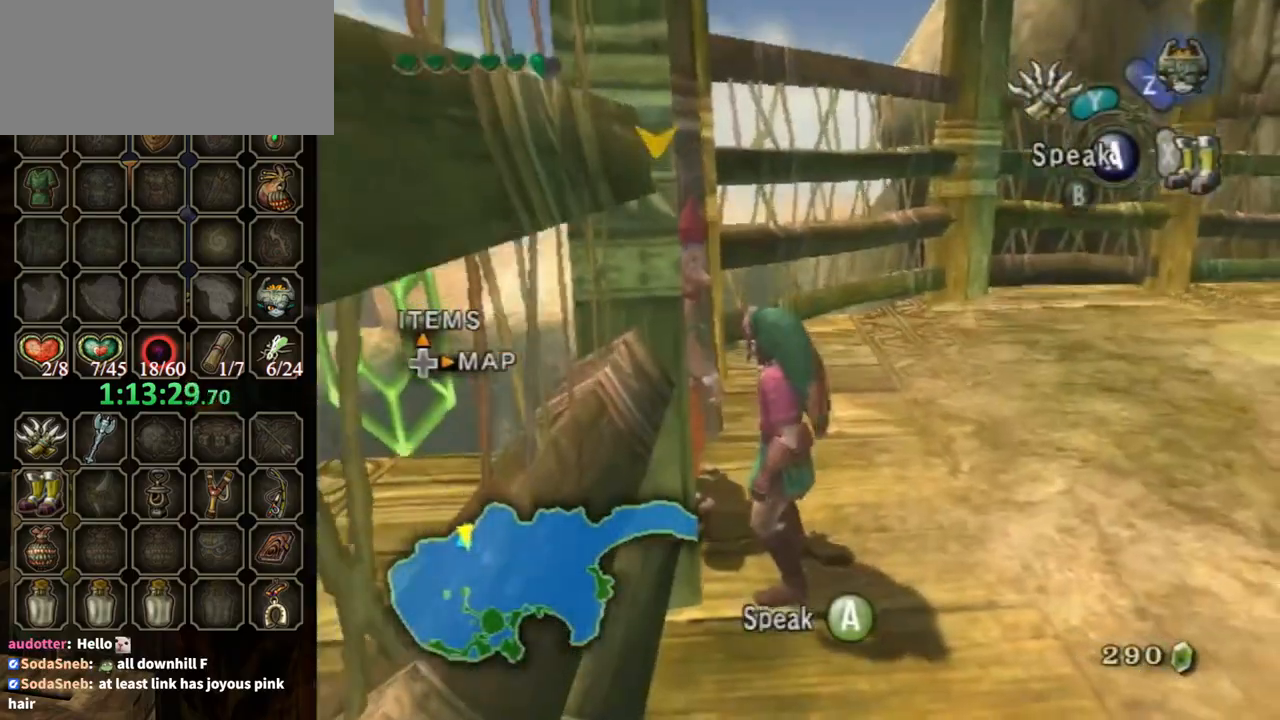
{"buttons": [], "left_stick": "center", "right_stick": "center", "events": [[133, "left_stick", "up"], [167, "A", "down"], [200, "left_stick", "center"], [267, "A", "up"], [300, "A", "down"], [367, "A", "up"]]}
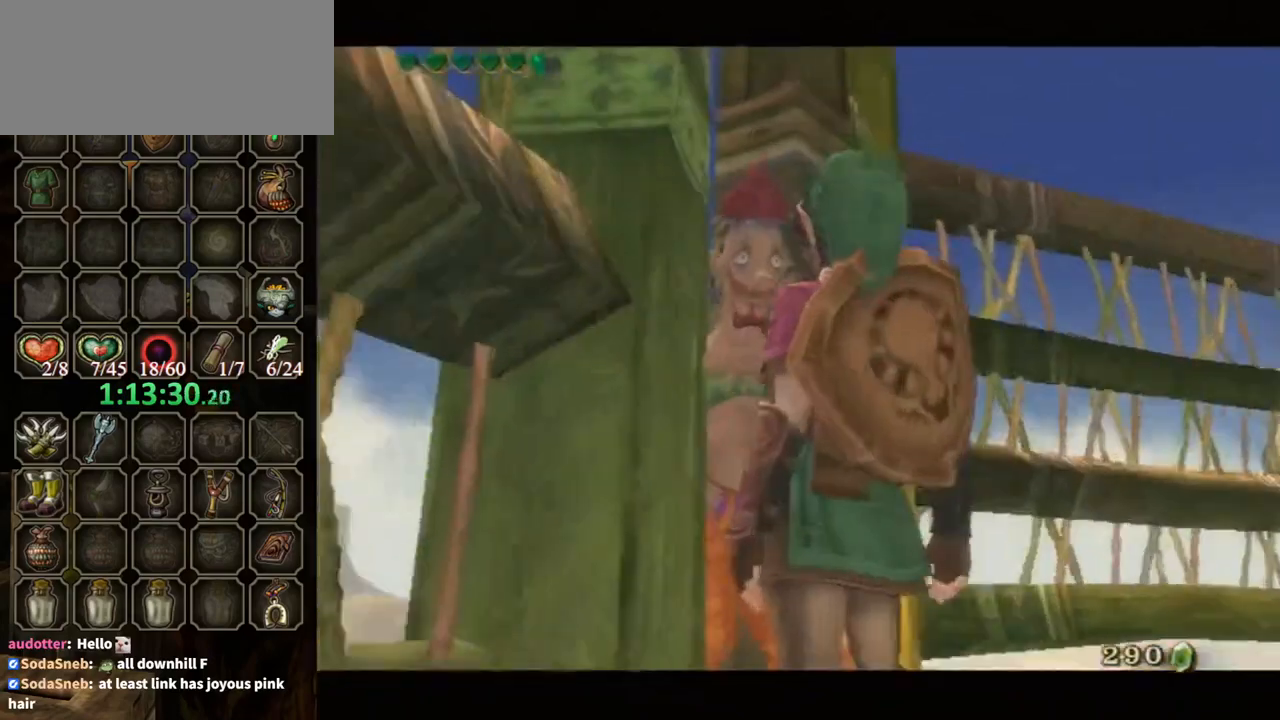
{"buttons": ["B"], "left_stick": "center", "right_stick": "center", "events": [[133, "B", "down"]]}
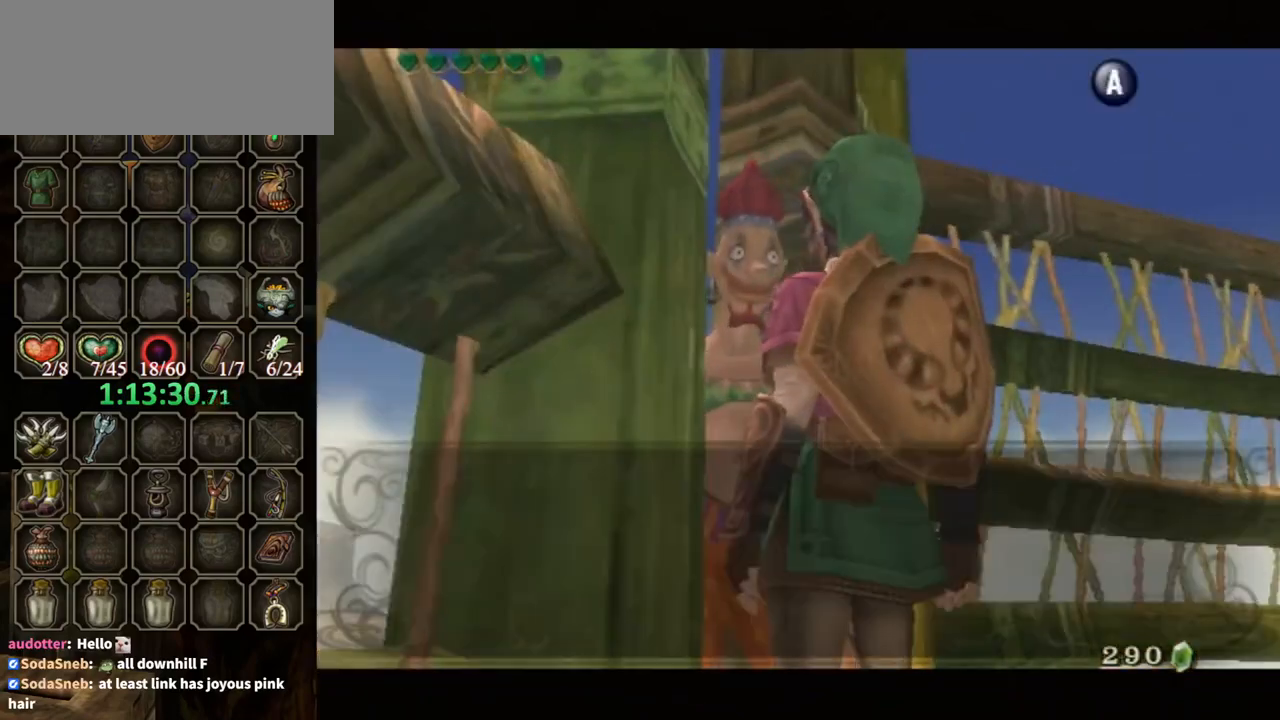
{"buttons": ["B"], "left_stick": "center", "right_stick": "center", "events": []}
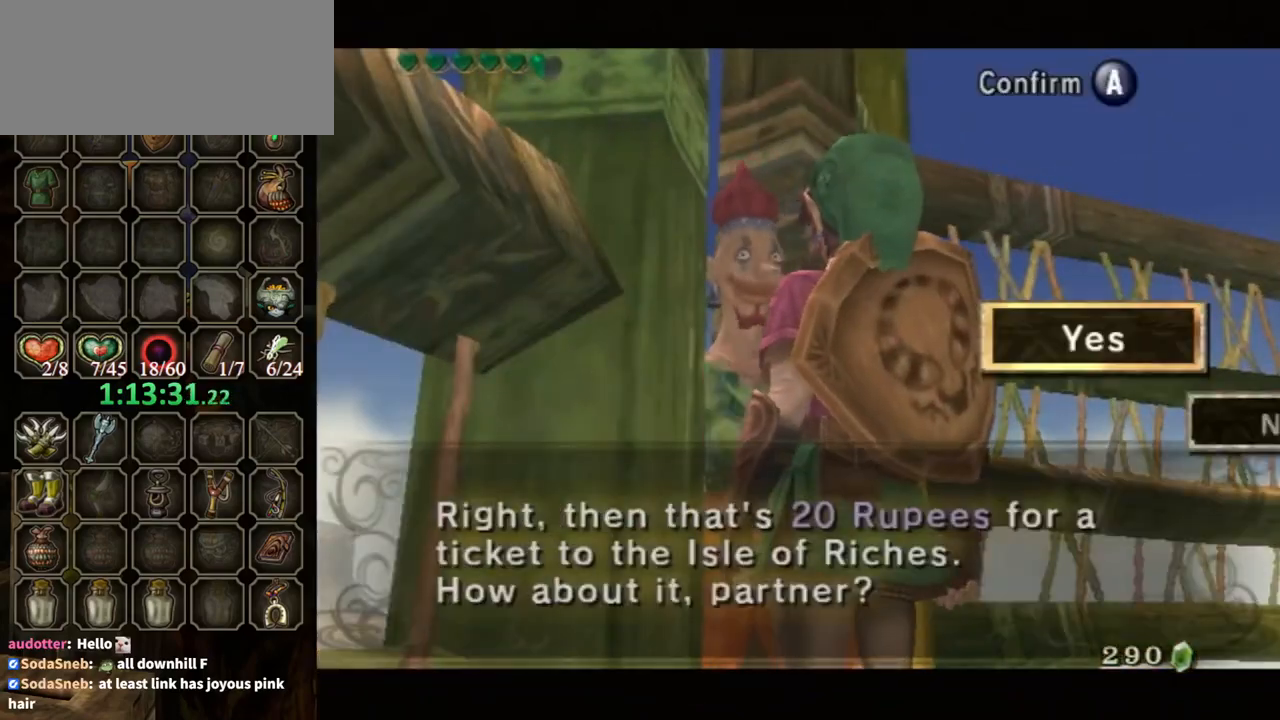
{"buttons": [], "left_stick": "center", "right_stick": "center", "events": [[167, "B", "up"], [300, "A", "down"], [367, "A", "up"], [467, "A", "down"], [500, "A", "up"]]}
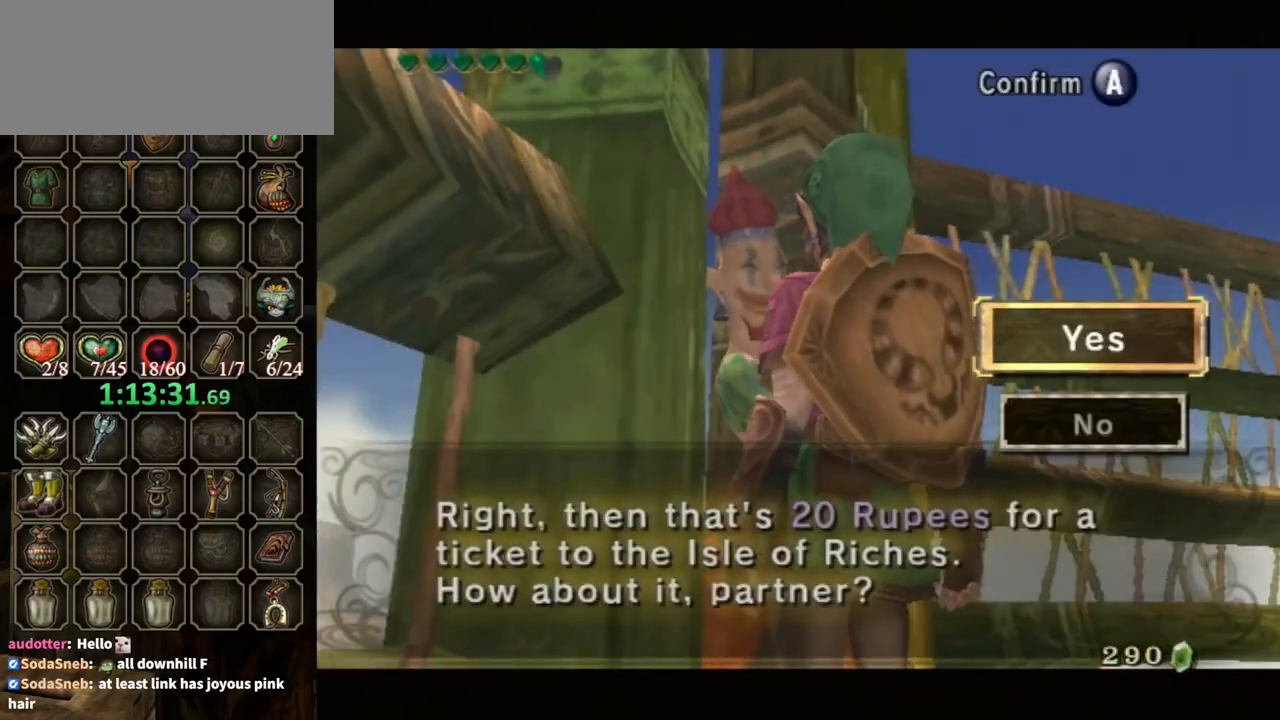
{"buttons": ["B"], "left_stick": "center", "right_stick": "center", "events": [[200, "A", "down"], [267, "A", "up"], [333, "A", "down"], [400, "A", "up"], [433, "B", "down"]]}
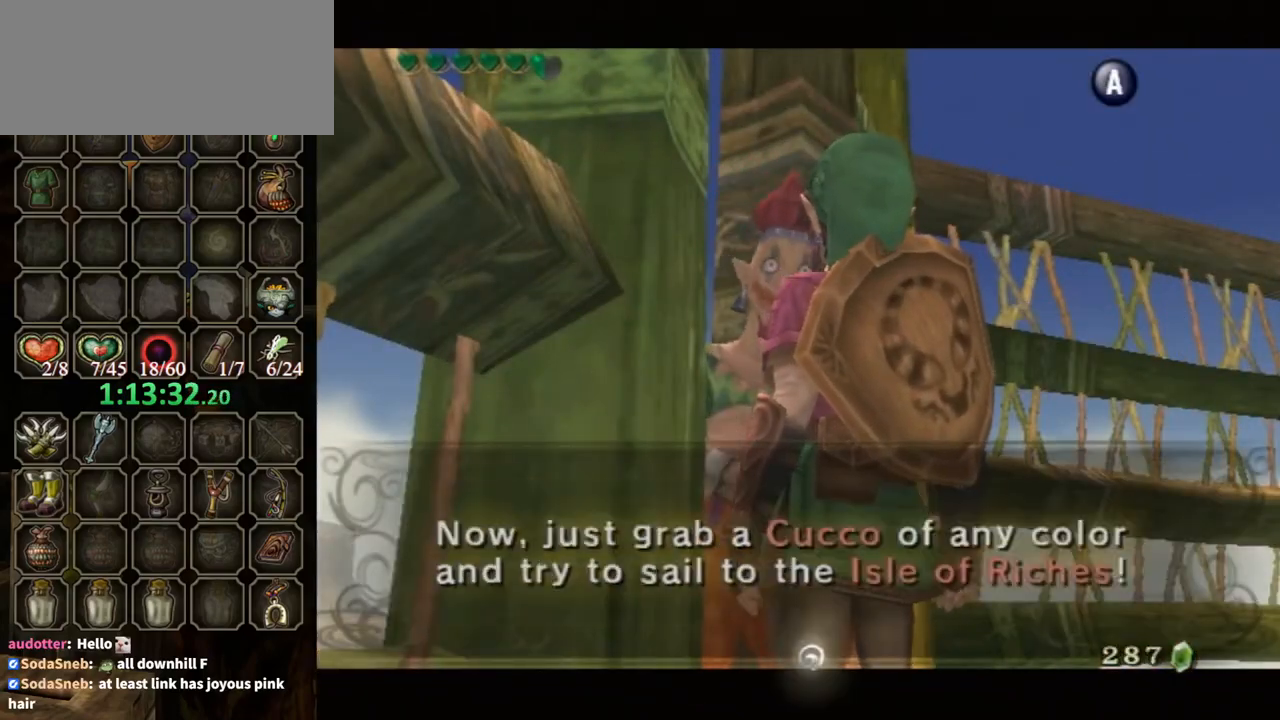
{"buttons": [], "left_stick": "up-right", "right_stick": "left", "events": [[167, "B", "up"], [233, "left_stick", "up-right"], [233, "right_stick", "left"]]}
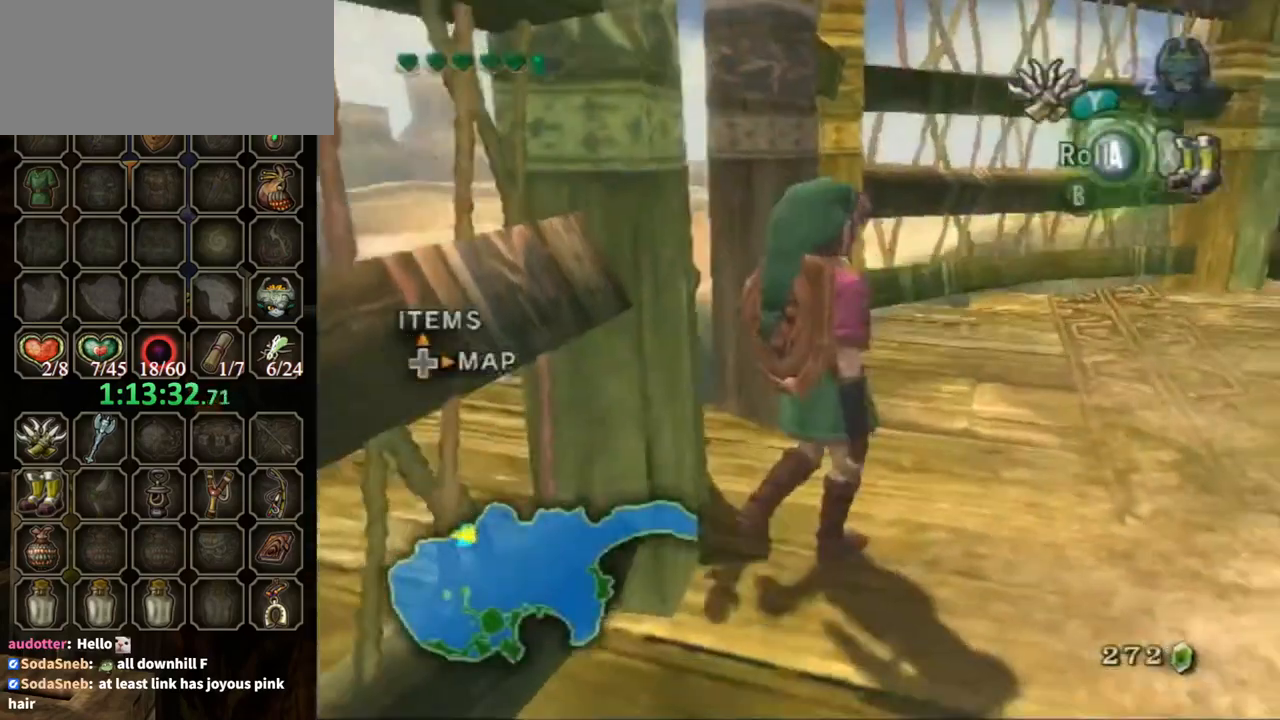
{"buttons": ["L1"], "left_stick": "up-right", "right_stick": "center", "events": [[33, "left_stick", "right"], [267, "right_stick", "center"], [300, "L1", "down"], [300, "left_stick", "center"], [467, "left_stick", "up-right"]]}
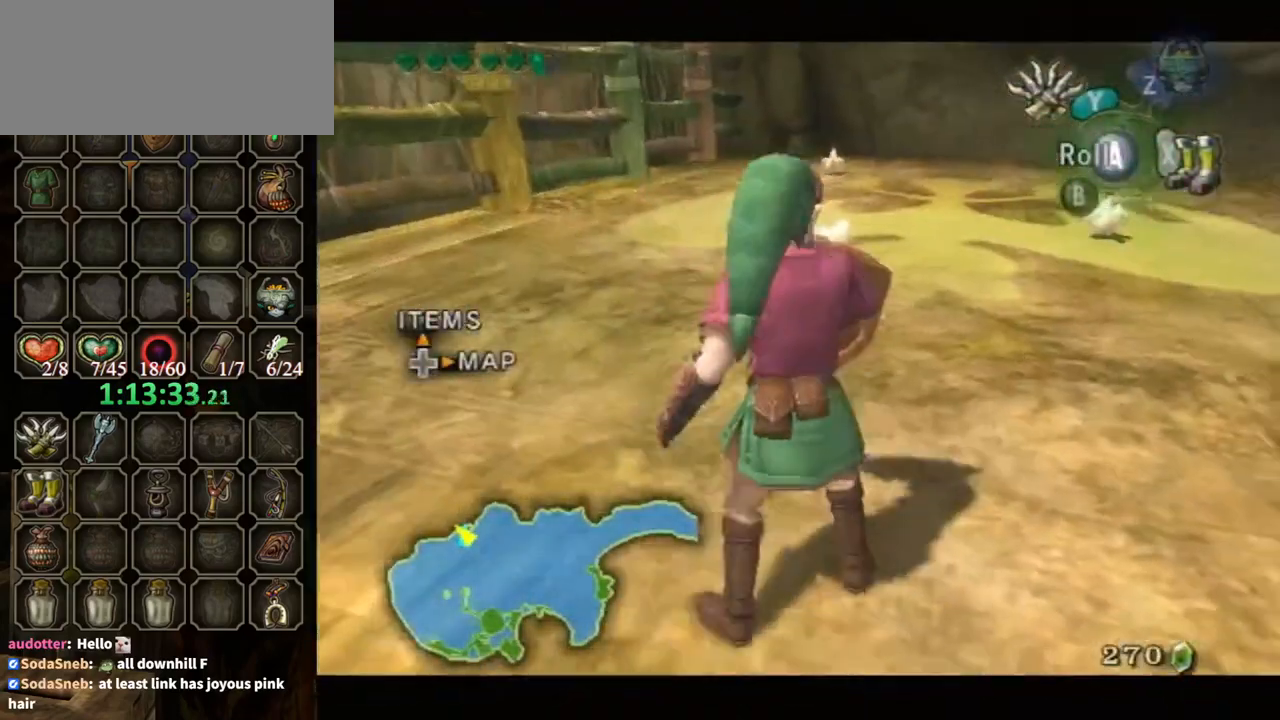
{"buttons": ["L1"], "left_stick": "up", "right_stick": "center", "events": [[333, "left_stick", "up"]]}
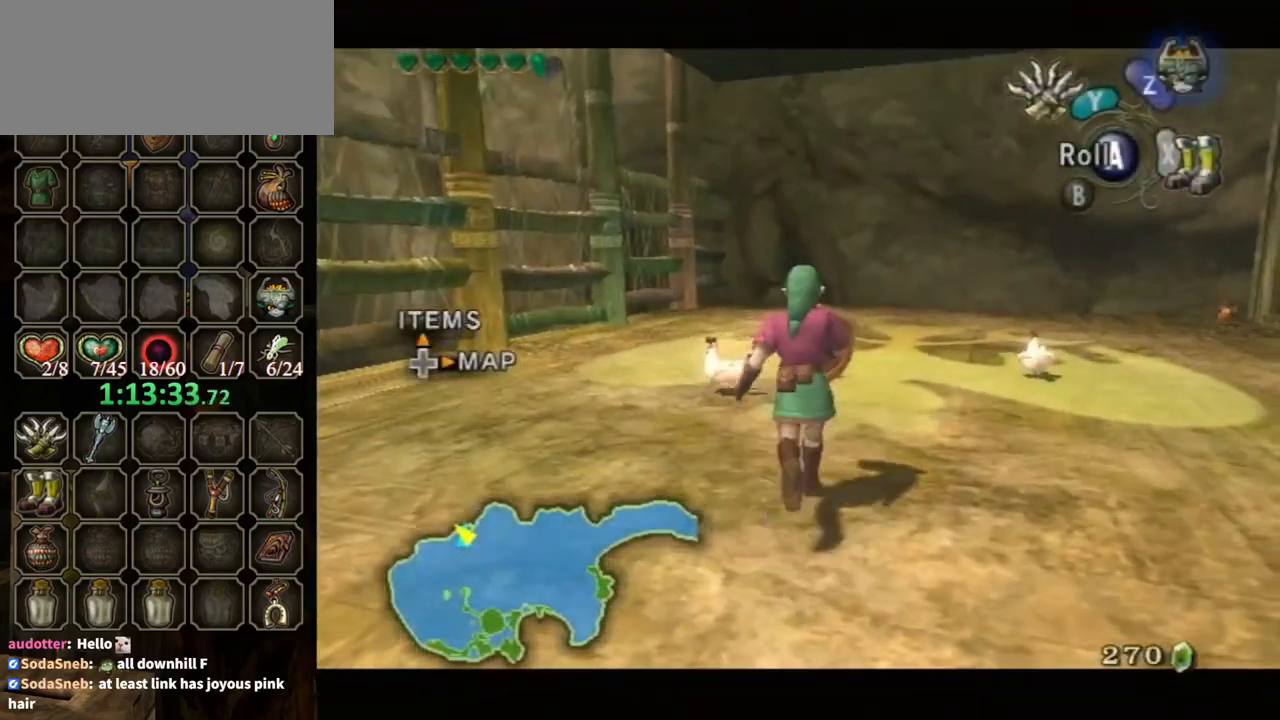
{"buttons": ["L1"], "left_stick": "up-left", "right_stick": "center", "events": [[267, "left_stick", "up-left"]]}
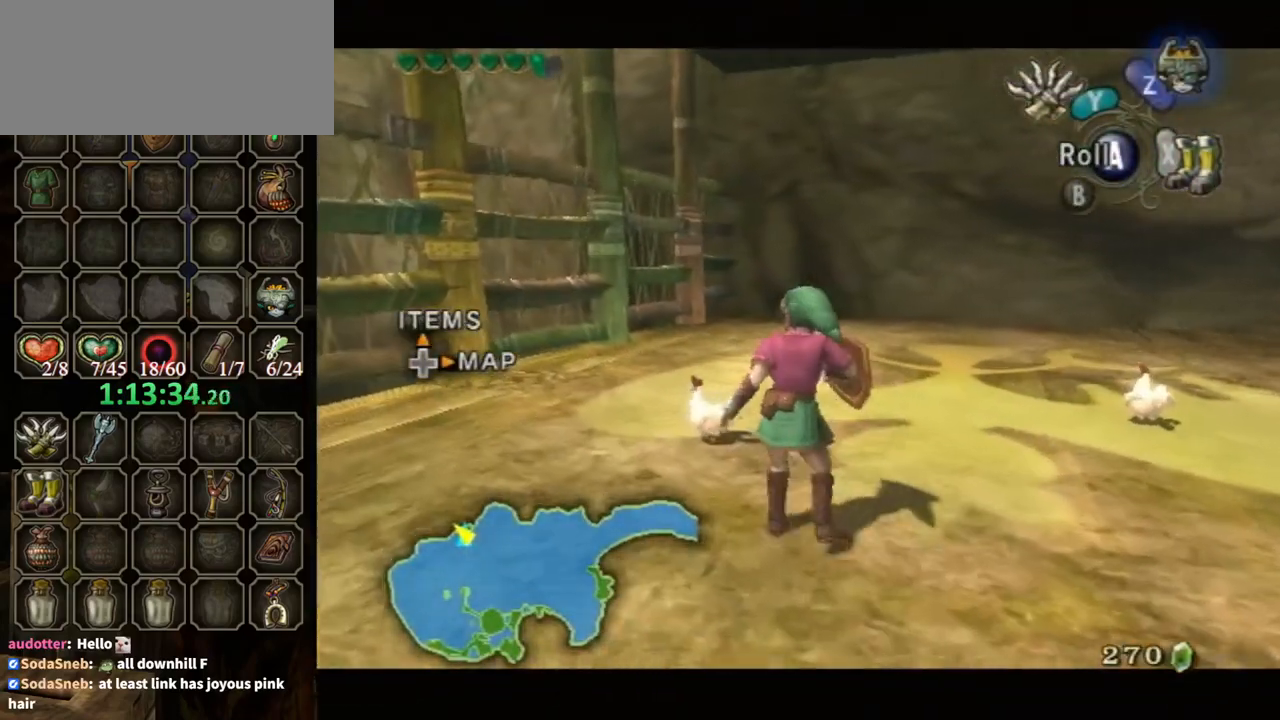
{"buttons": ["L1"], "left_stick": "up-left", "right_stick": "center", "events": []}
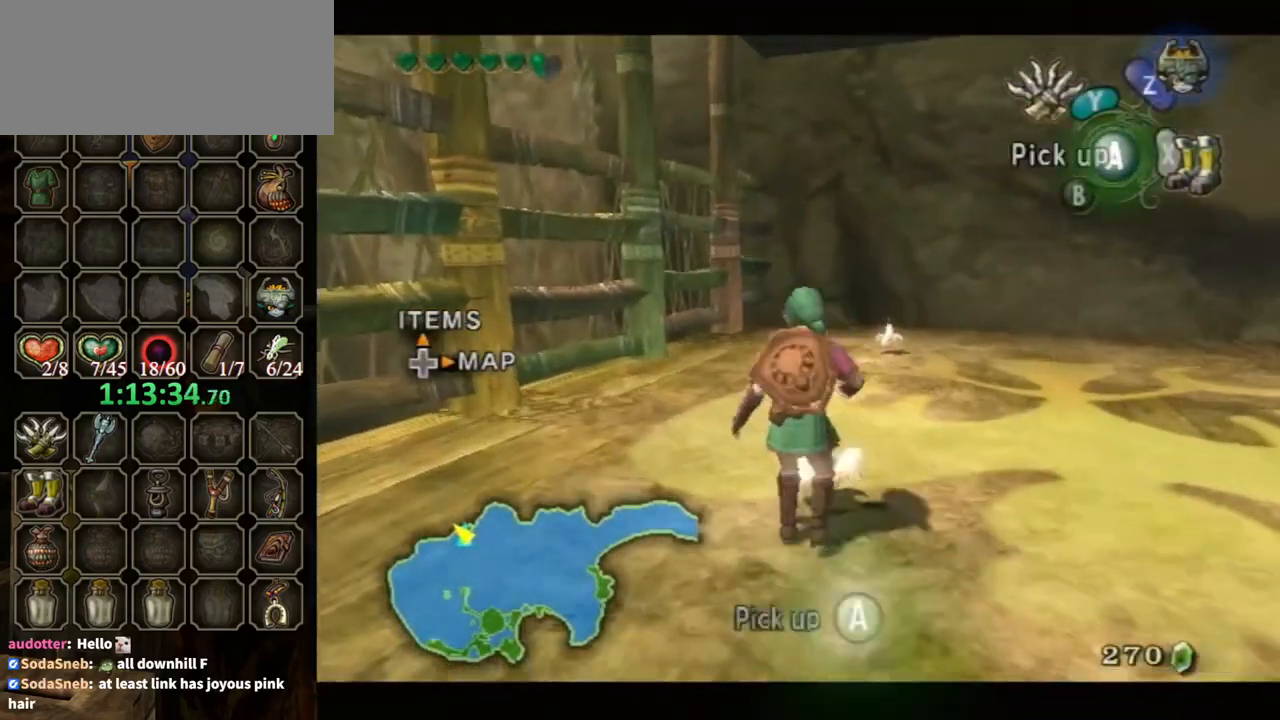
{"buttons": [], "left_stick": "down", "right_stick": "right", "events": [[33, "L1", "up"], [33, "left_stick", "center"], [67, "A", "down"], [167, "A", "up"], [400, "left_stick", "down"], [433, "right_stick", "right"]]}
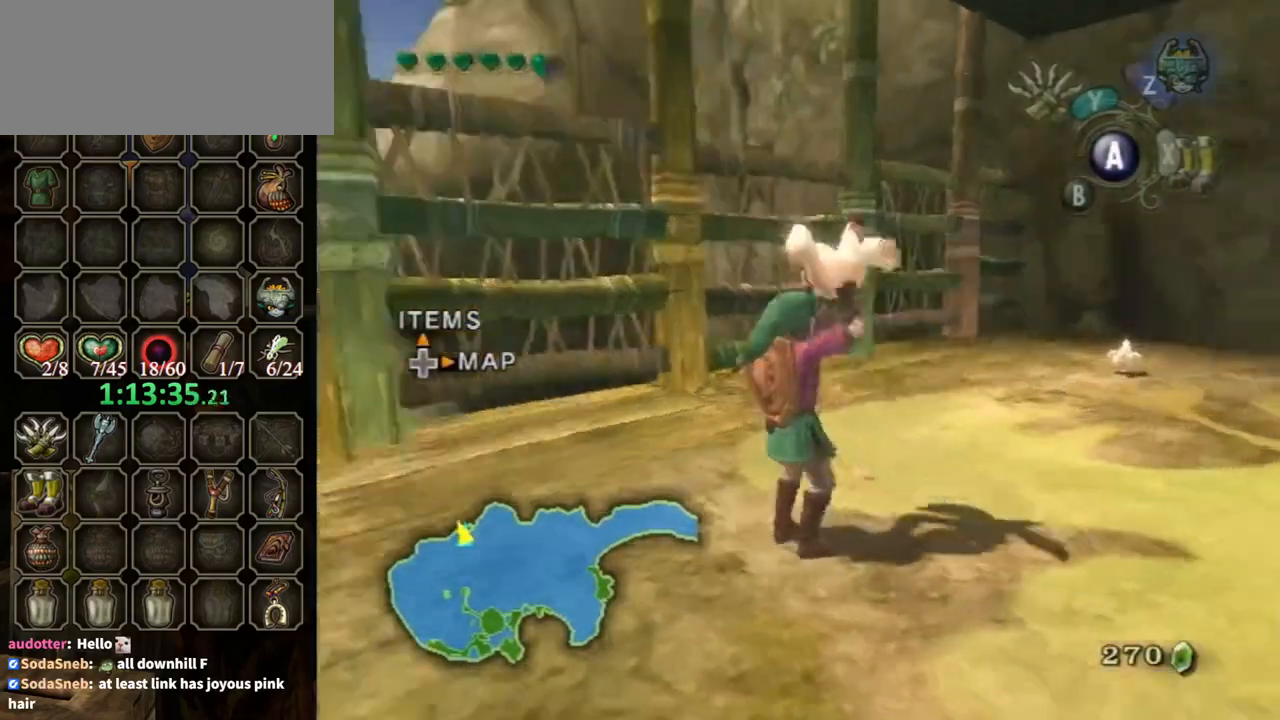
{"buttons": [], "left_stick": "left", "right_stick": "right", "events": [[33, "left_stick", "down-left"], [333, "left_stick", "left"]]}
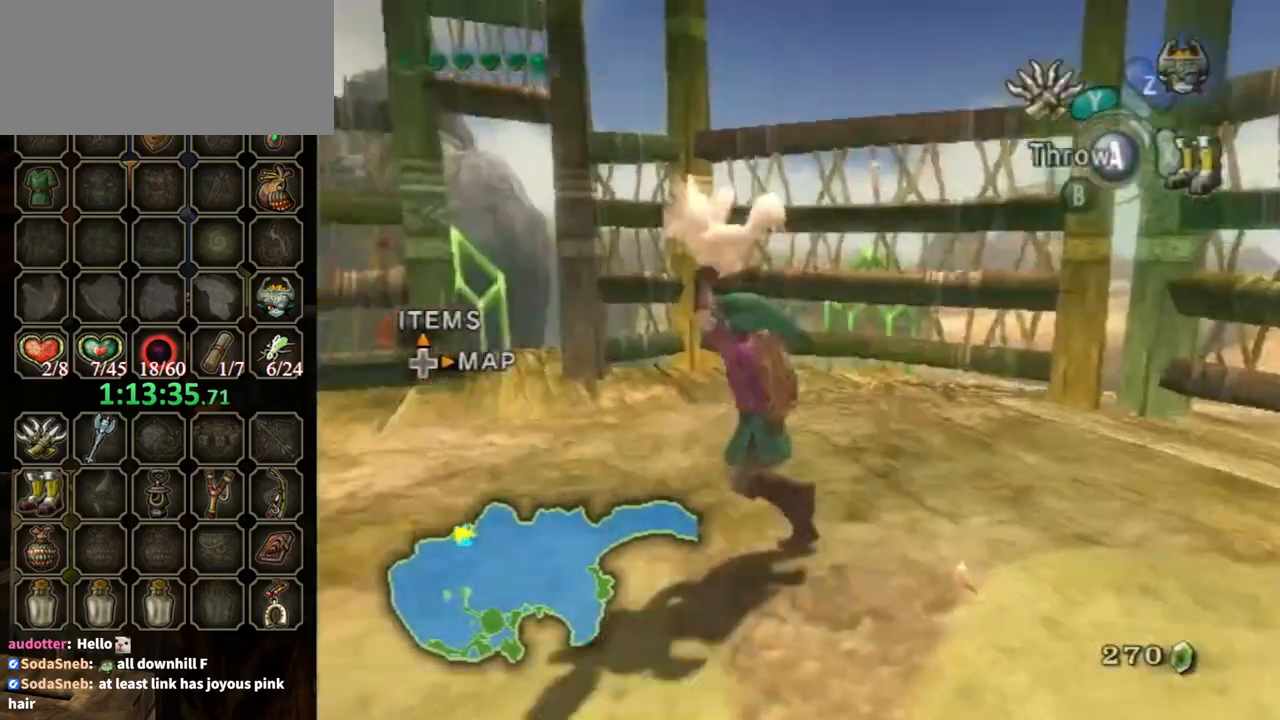
{"buttons": [], "left_stick": "up", "right_stick": "center", "events": [[67, "left_stick", "up-left"], [67, "right_stick", "center"], [200, "left_stick", "up"]]}
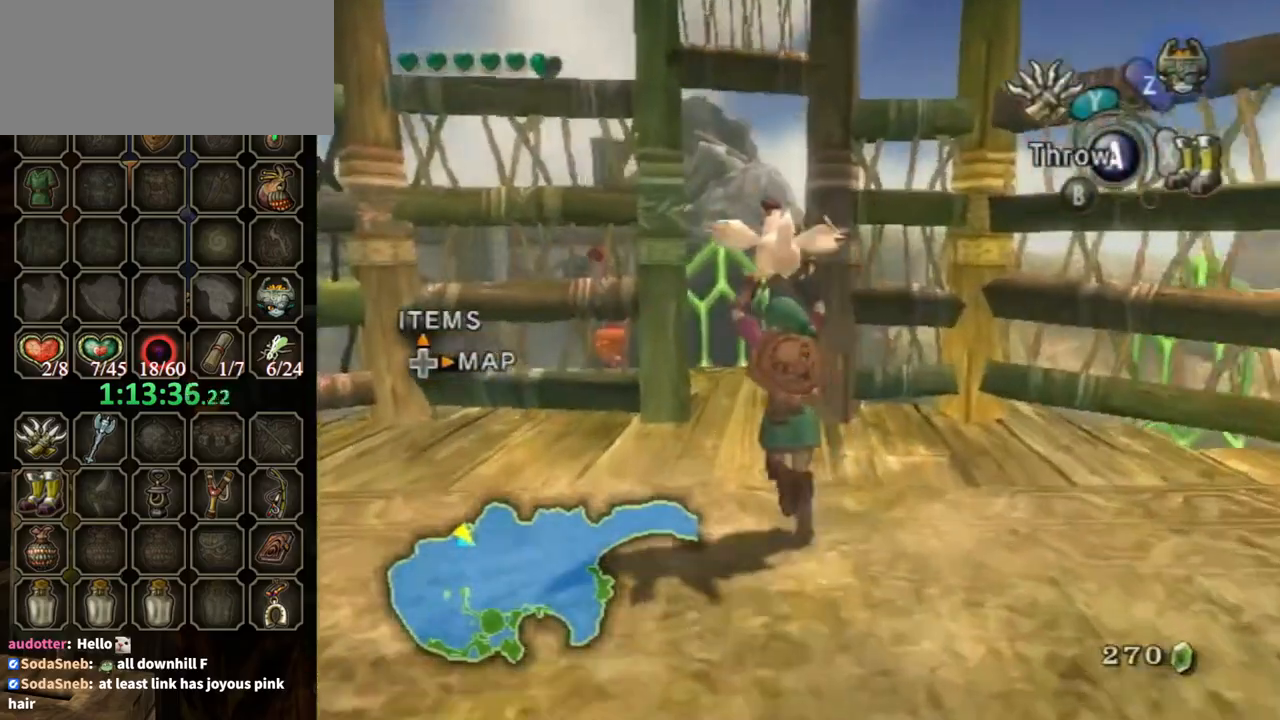
{"buttons": [], "left_stick": "up", "right_stick": "center", "events": []}
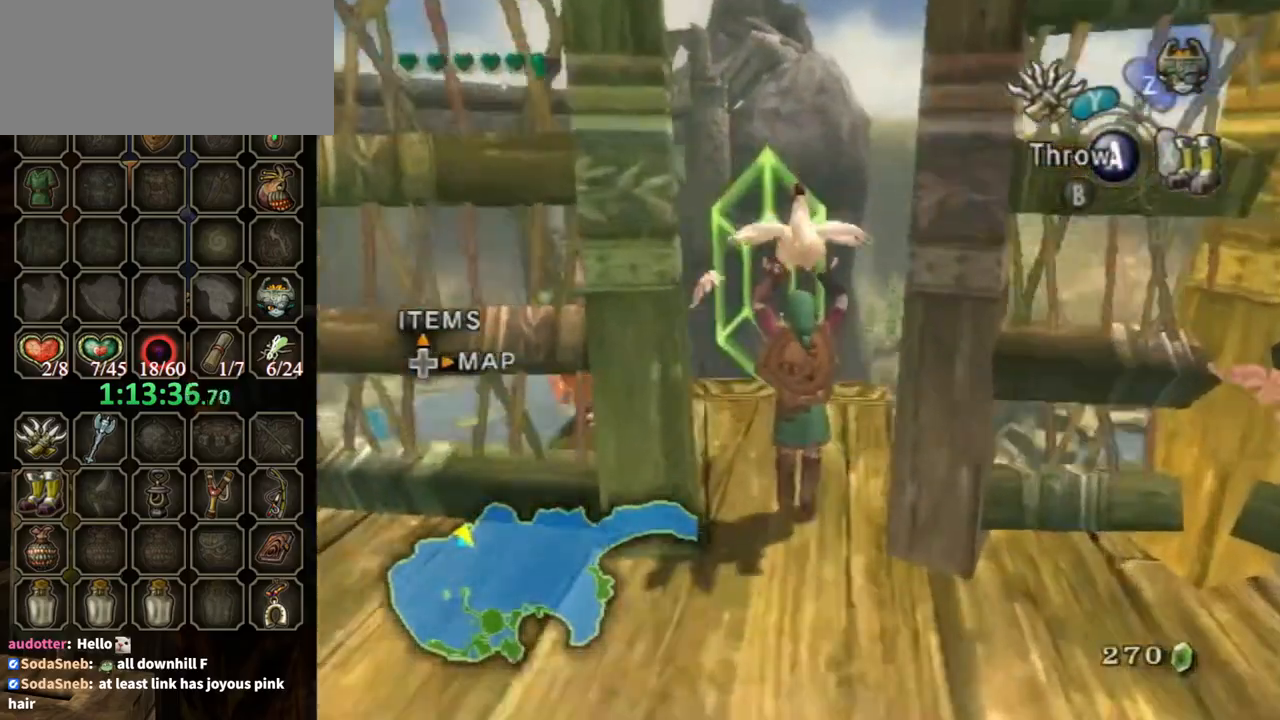
{"buttons": [], "left_stick": "down-right", "right_stick": "left", "events": [[200, "left_stick", "up-right"], [200, "right_stick", "left"], [433, "left_stick", "down-right"]]}
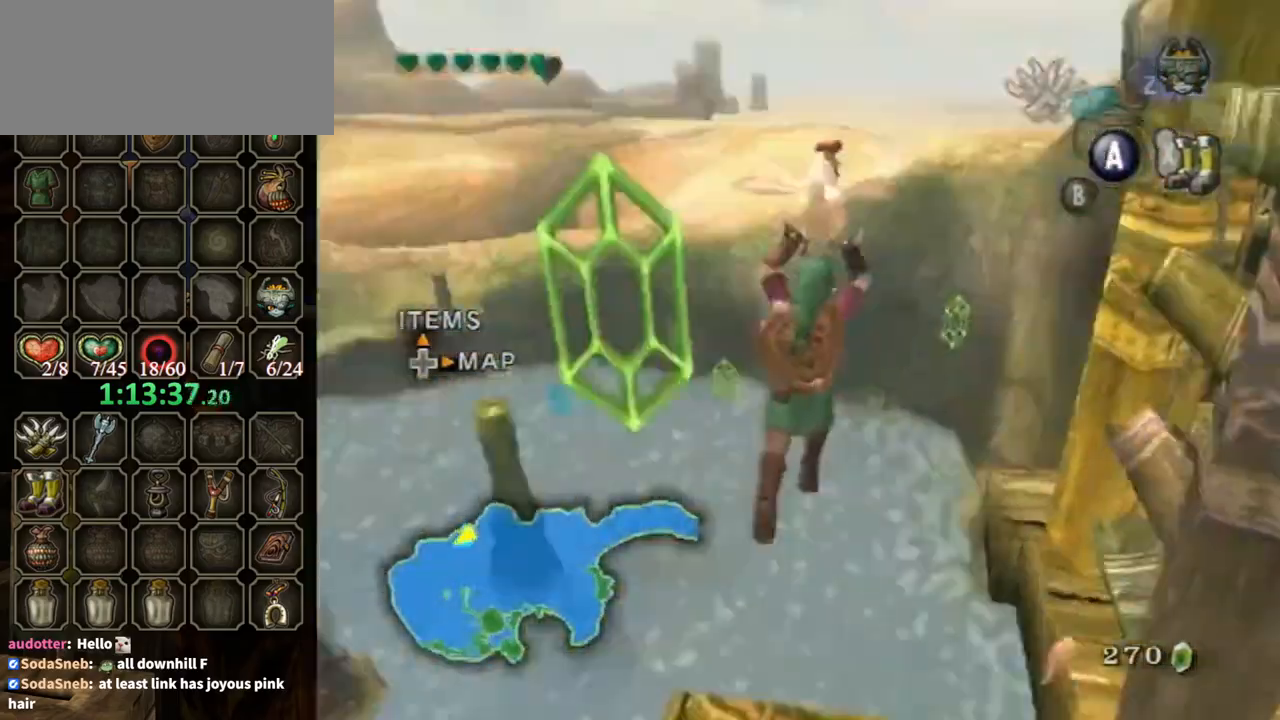
{"buttons": [], "left_stick": "up-right", "right_stick": "left", "events": [[200, "left_stick", "right"], [267, "right_stick", "center"], [433, "left_stick", "up-right"], [500, "right_stick", "left"]]}
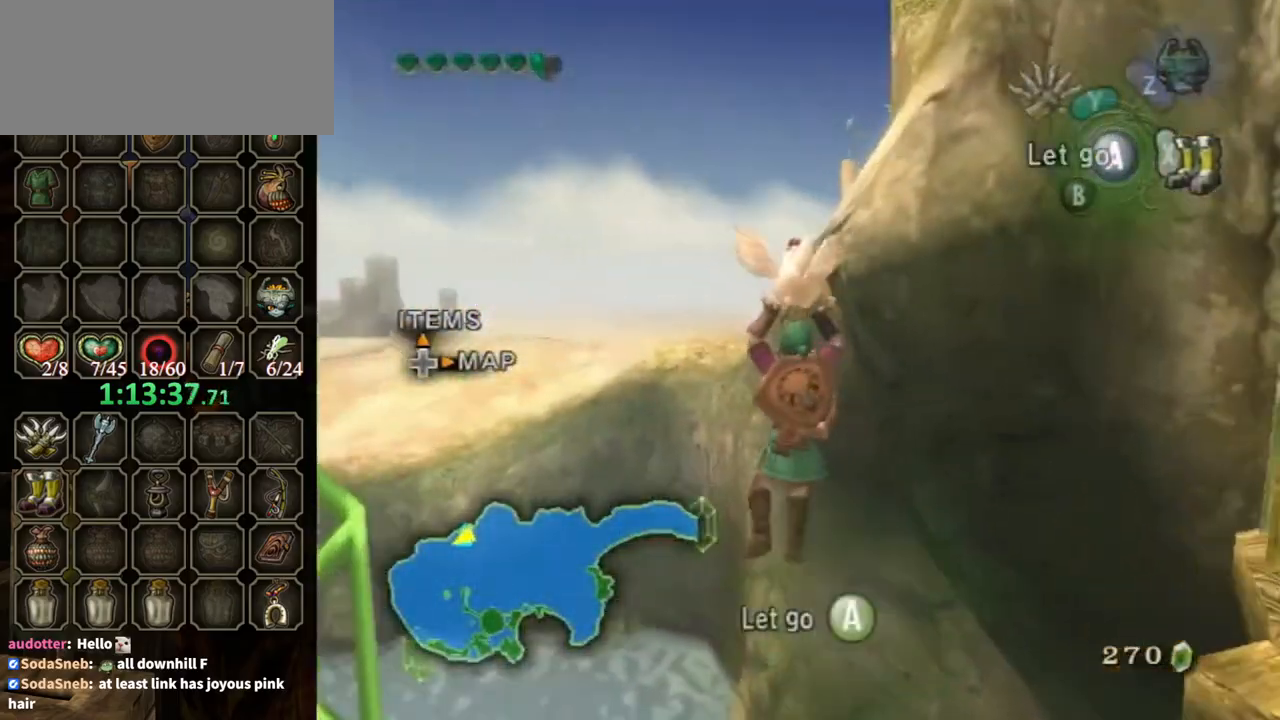
{"buttons": [], "left_stick": "right", "right_stick": "center", "events": [[133, "right_stick", "center"], [333, "left_stick", "right"]]}
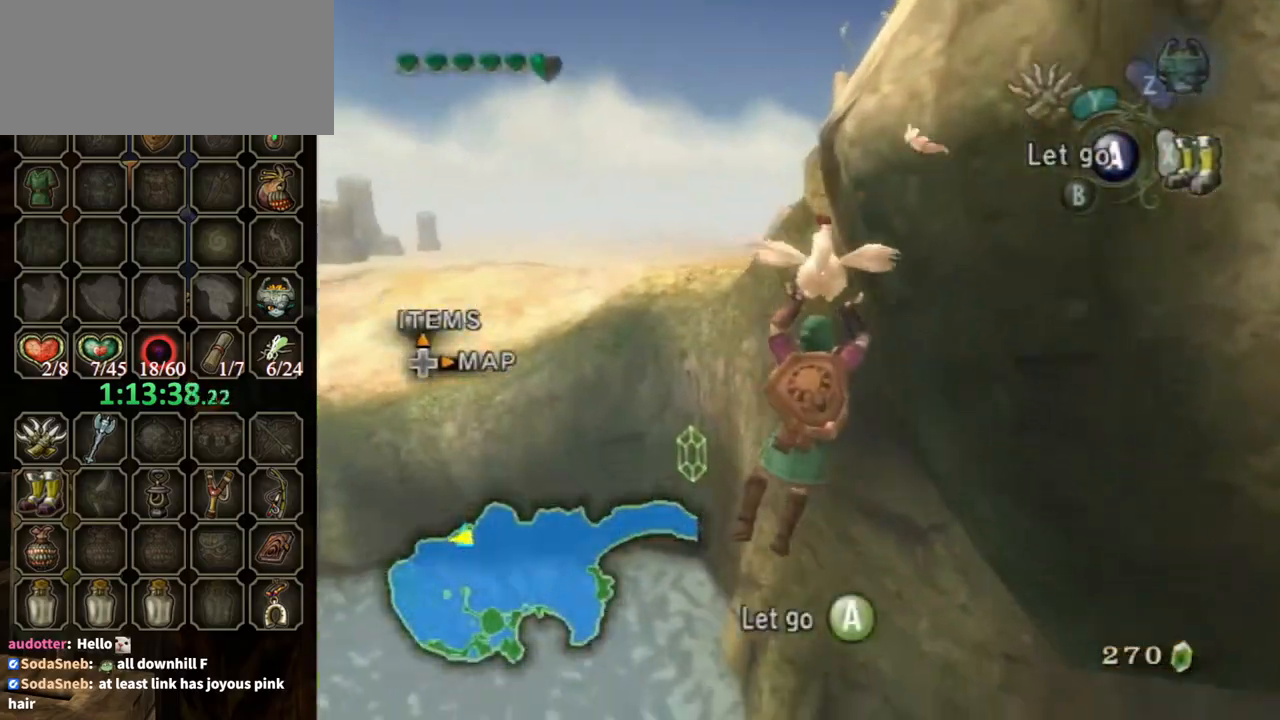
{"buttons": ["X"], "left_stick": "right", "right_stick": "center", "events": [[467, "X", "down"]]}
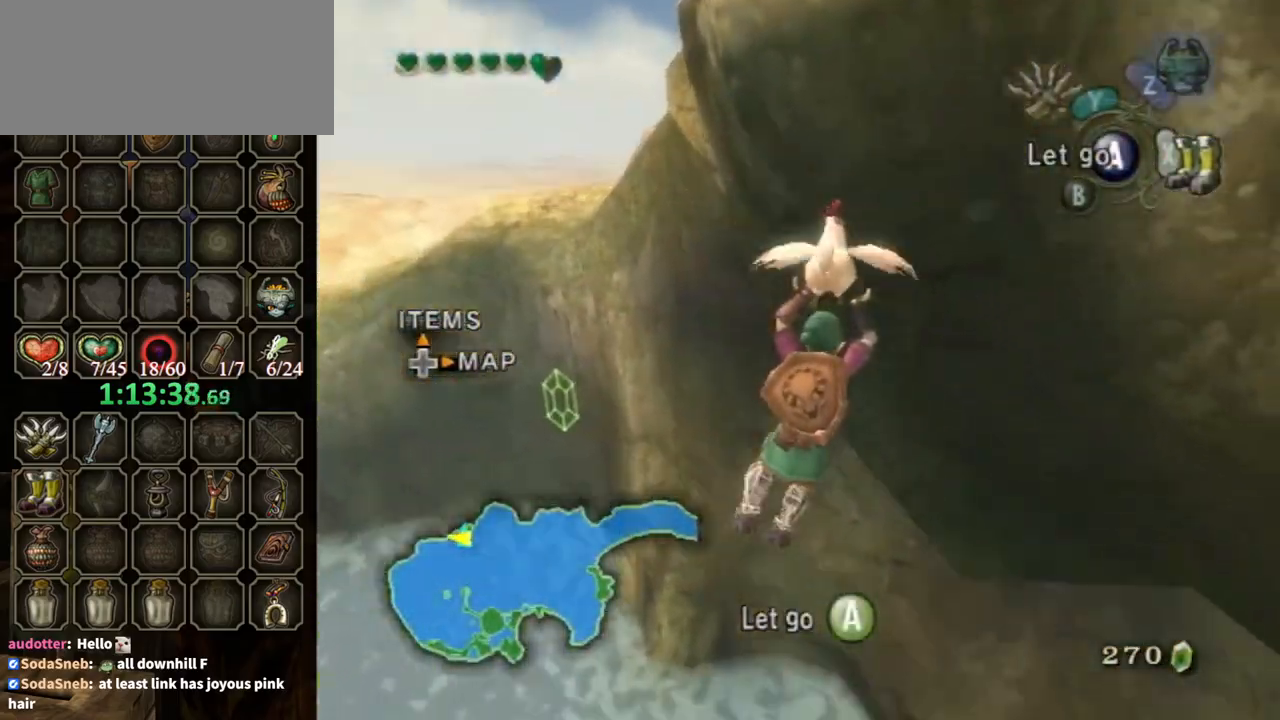
{"buttons": [], "left_stick": "right", "right_stick": "center", "events": [[67, "X", "up"], [400, "X", "down"], [500, "X", "up"]]}
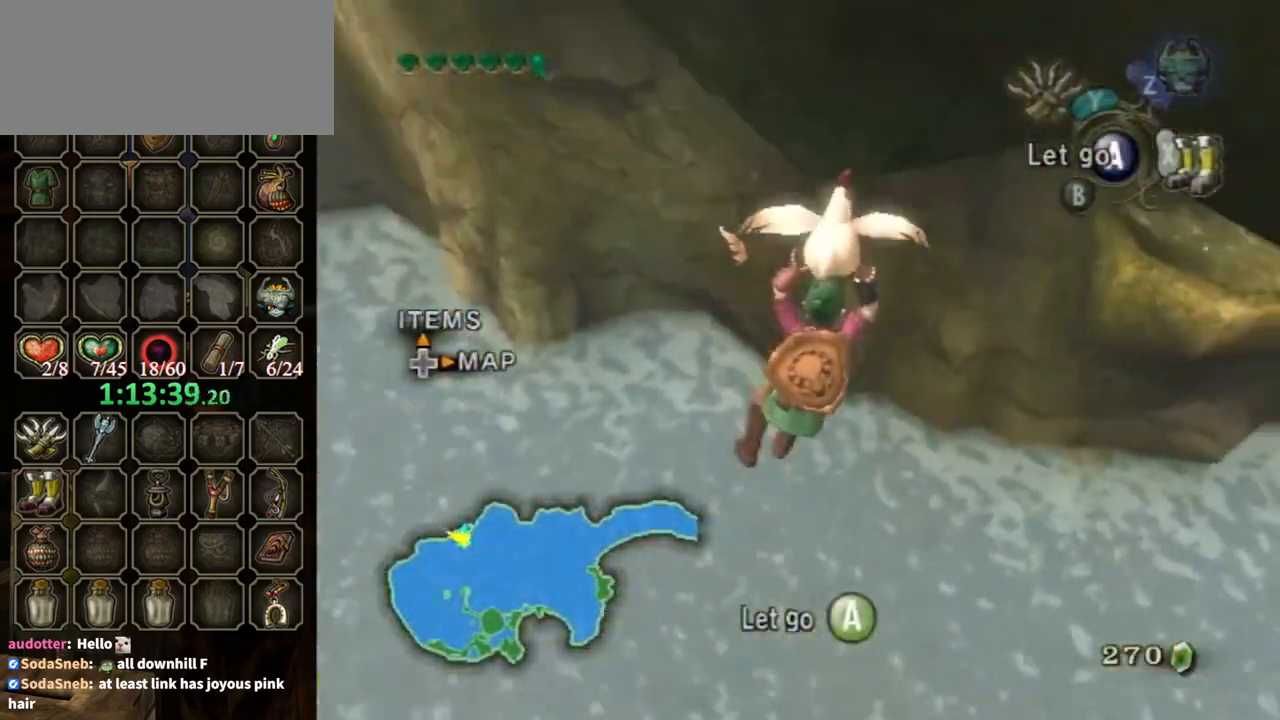
{"buttons": [], "left_stick": "right", "right_stick": "center", "events": []}
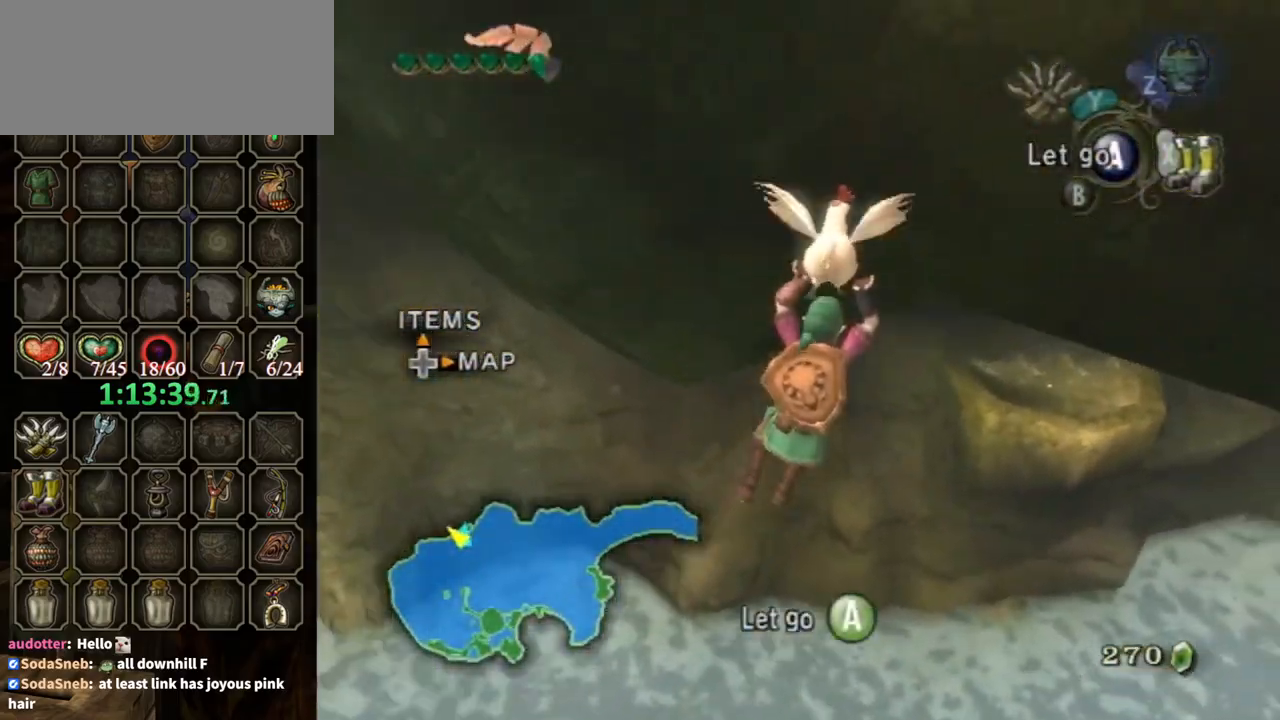
{"buttons": [], "left_stick": "right", "right_stick": "center", "events": []}
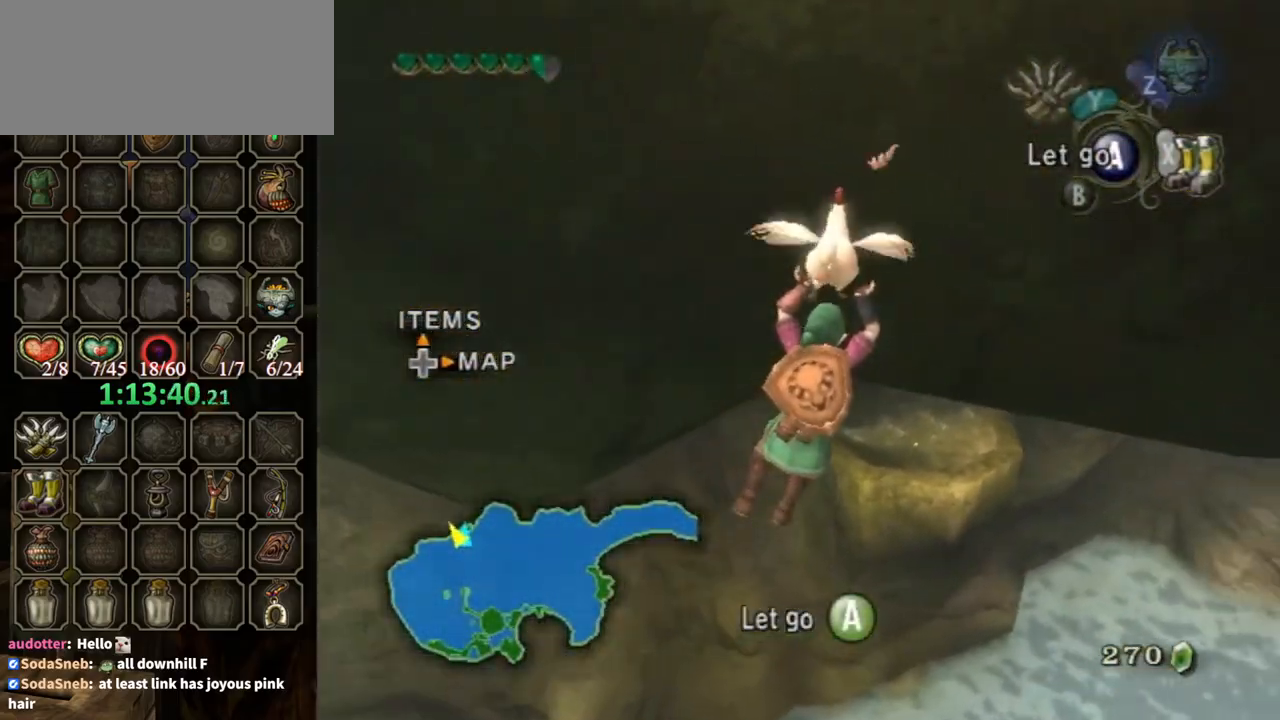
{"buttons": ["X"], "left_stick": "up", "right_stick": "center", "events": [[67, "left_stick", "up-right"], [400, "left_stick", "up"], [500, "X", "down"]]}
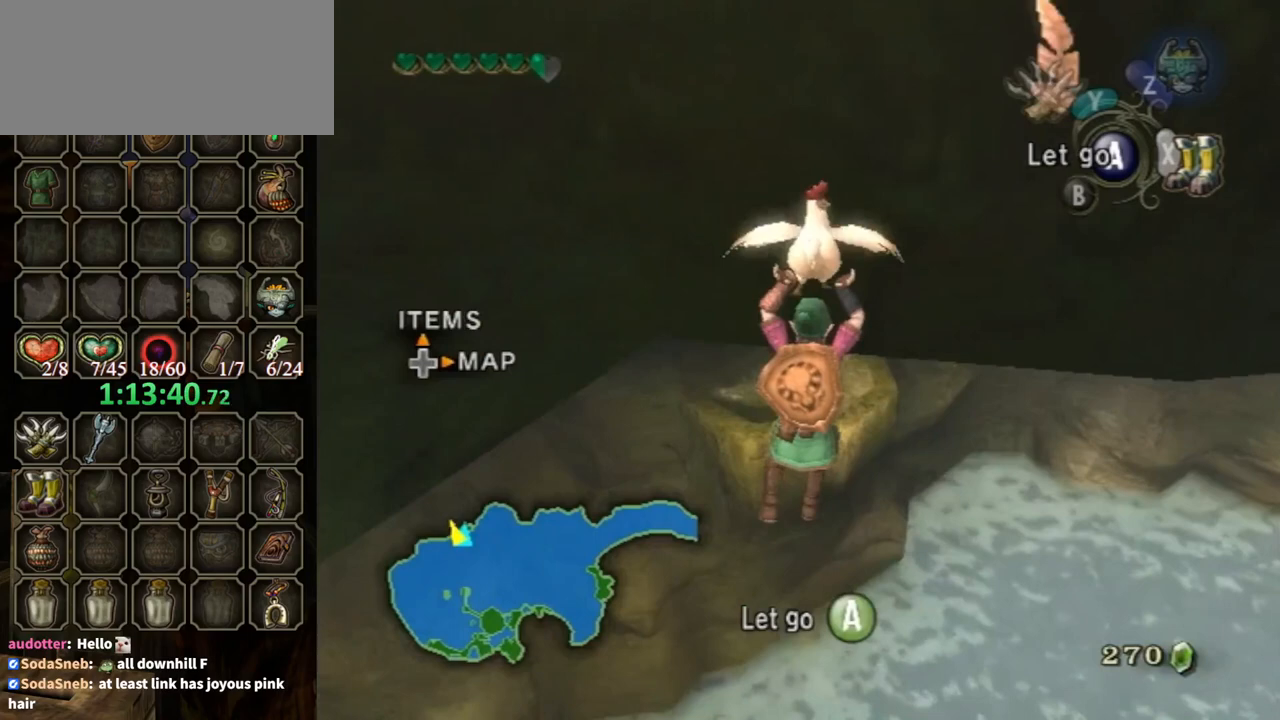
{"buttons": [], "left_stick": "up", "right_stick": "center", "events": [[67, "X", "up"], [400, "X", "down"], [467, "X", "up"]]}
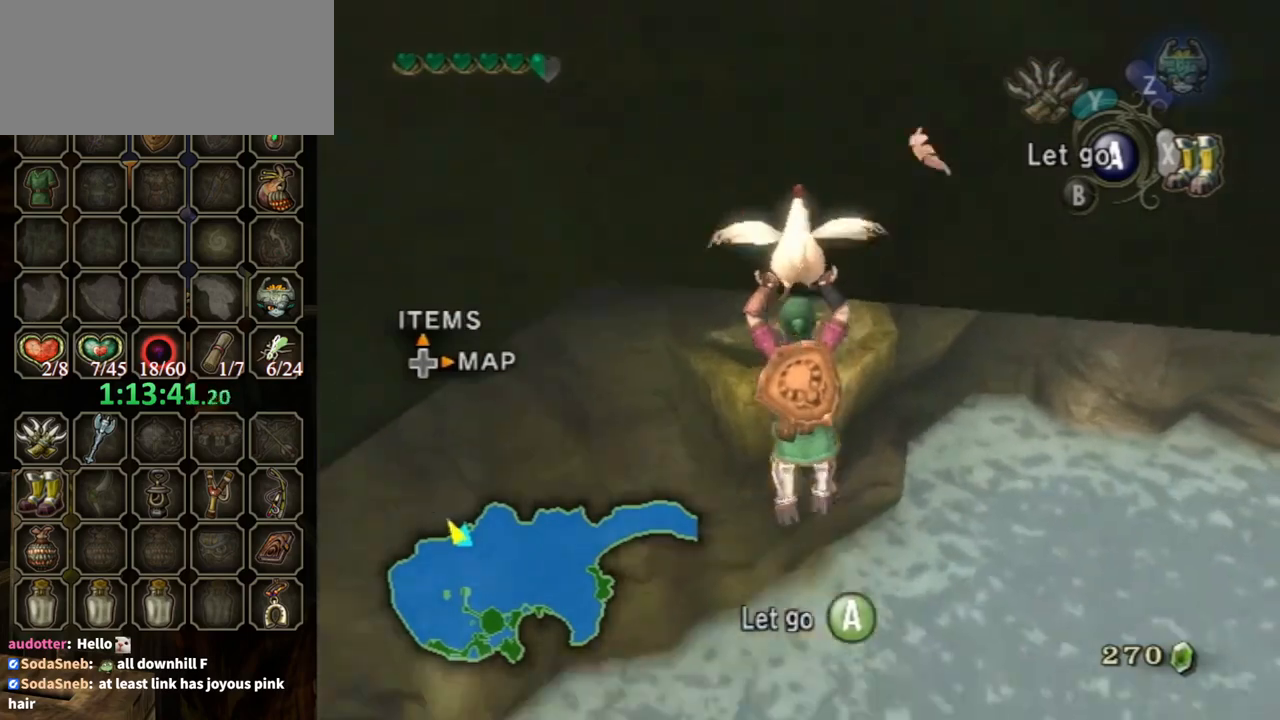
{"buttons": [], "left_stick": "up", "right_stick": "center", "events": []}